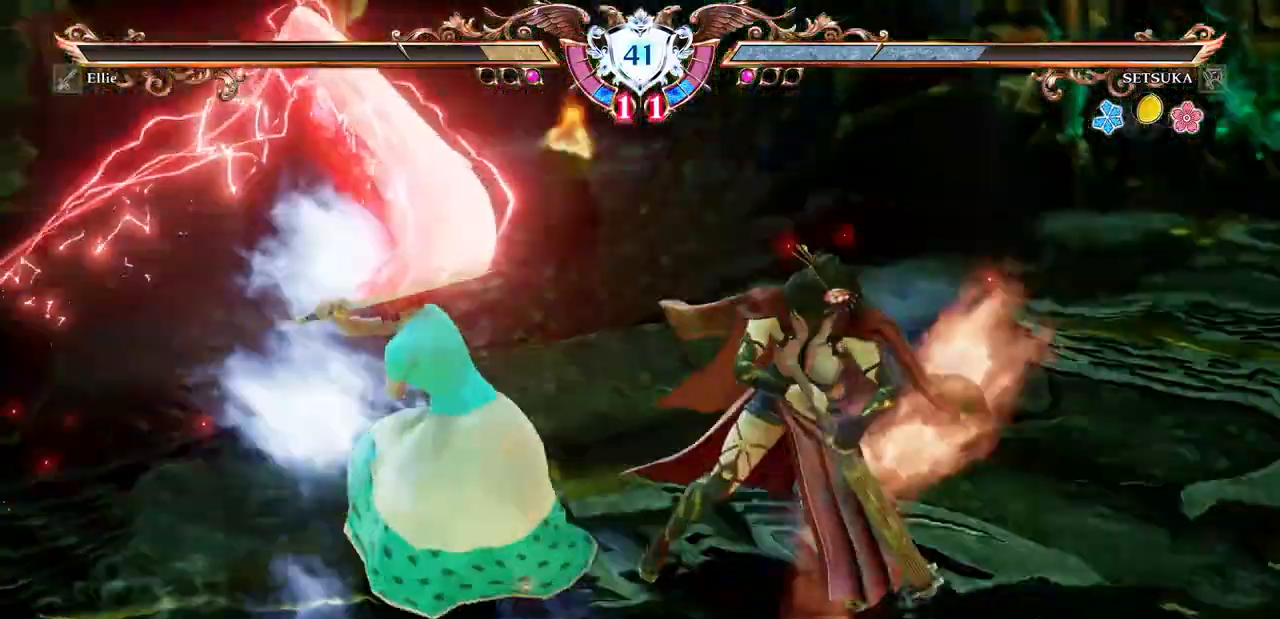
Gameplay with a controller (Xbox layout); each line is a JSON object with the inputs held at the frame after it (dt_ms = milliseconds from this image to that frame). "events" lists button and stick changes between this image and that frame as [ms after this image, input, new state], when the widget could be followed in between. Not read: L3 R3 SELECT START.
{"dt_ms": 500, "buttons": ["X"], "events": [[433, "X", "down"]]}
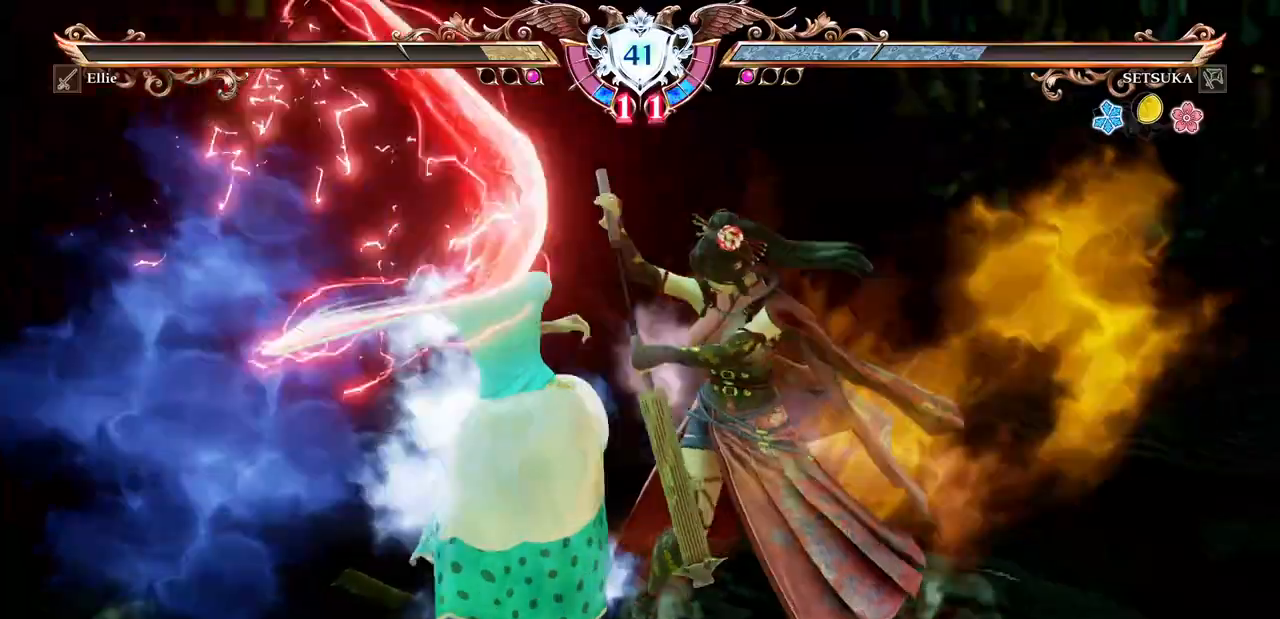
{"dt_ms": 500, "buttons": []}
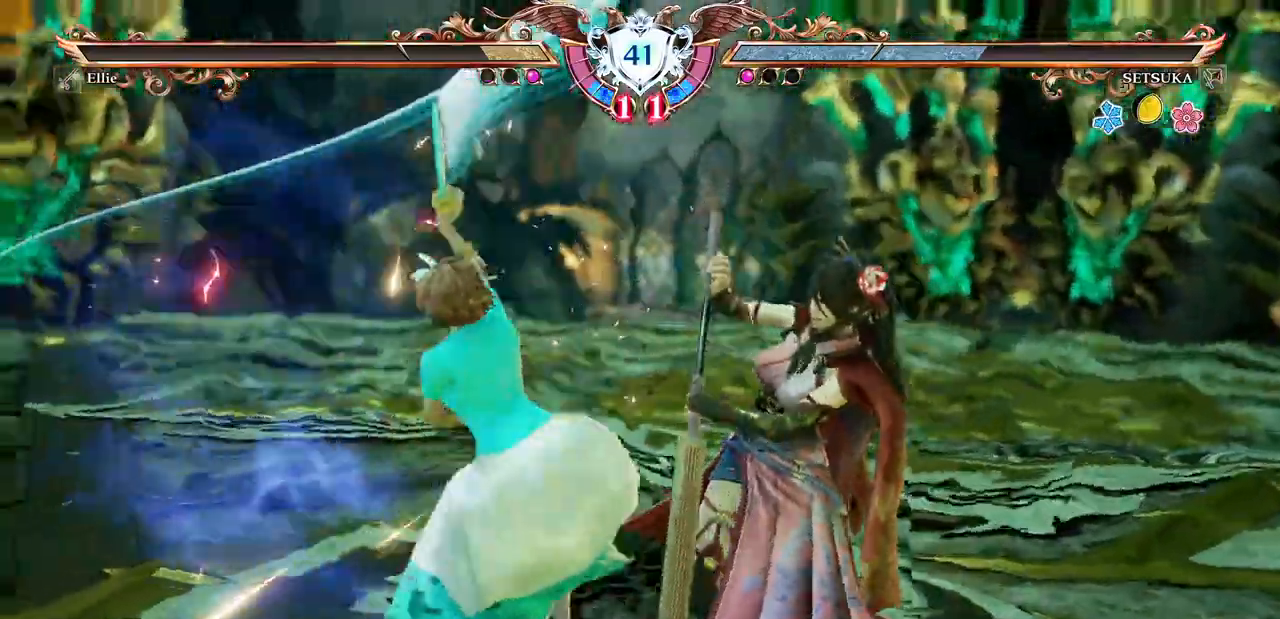
{"dt_ms": 500, "buttons": [], "events": []}
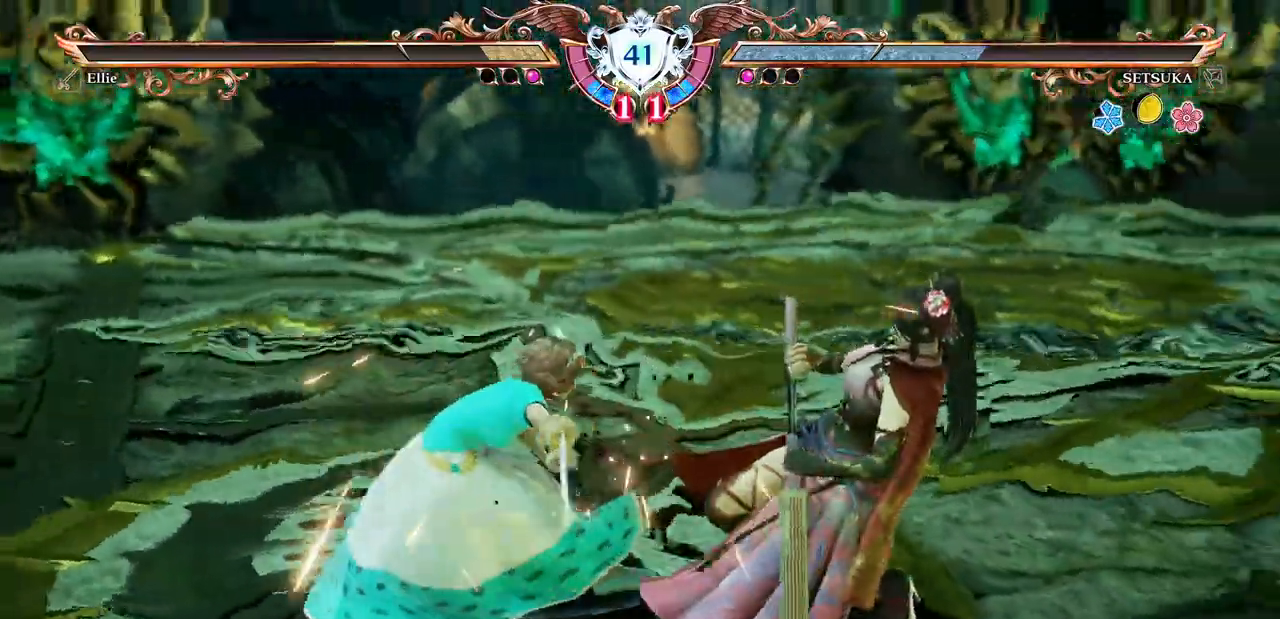
{"dt_ms": 500, "buttons": ["DPAD_UP"], "events": [[17, "DPAD_UP", "down"], [117, "DPAD_UP", "up"], [167, "DPAD_UP", "down"]]}
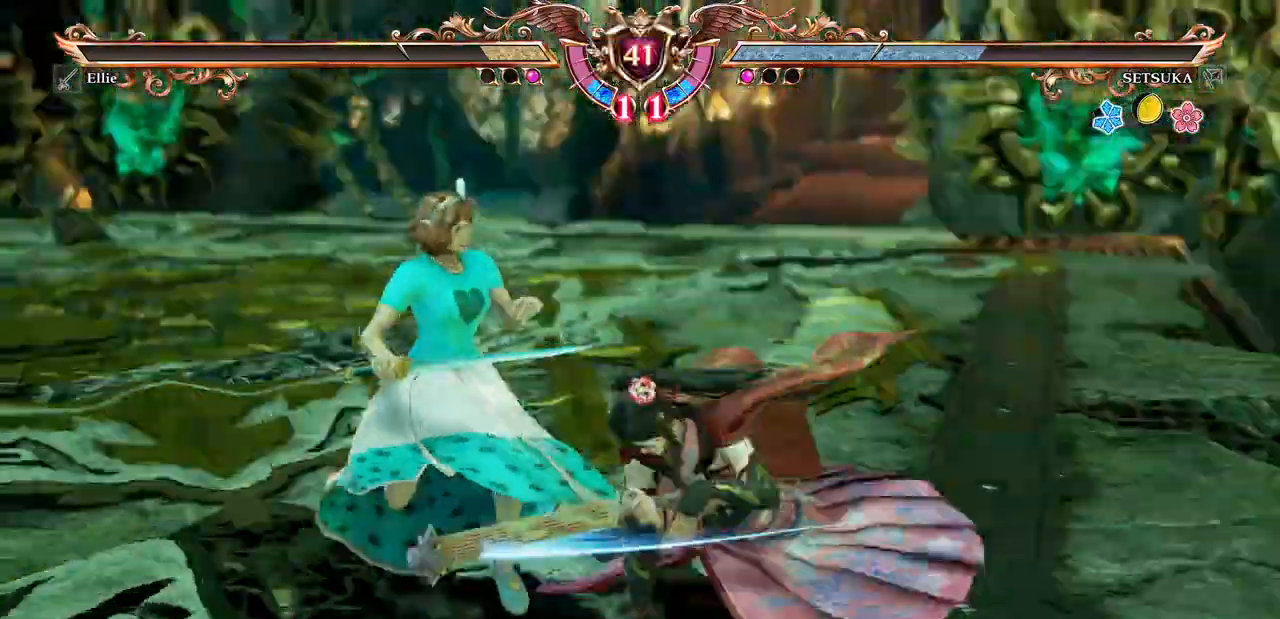
{"dt_ms": 500, "buttons": [], "events": [[133, "R1", "down"], [267, "R1", "up"], [317, "DPAD_UP", "up"]]}
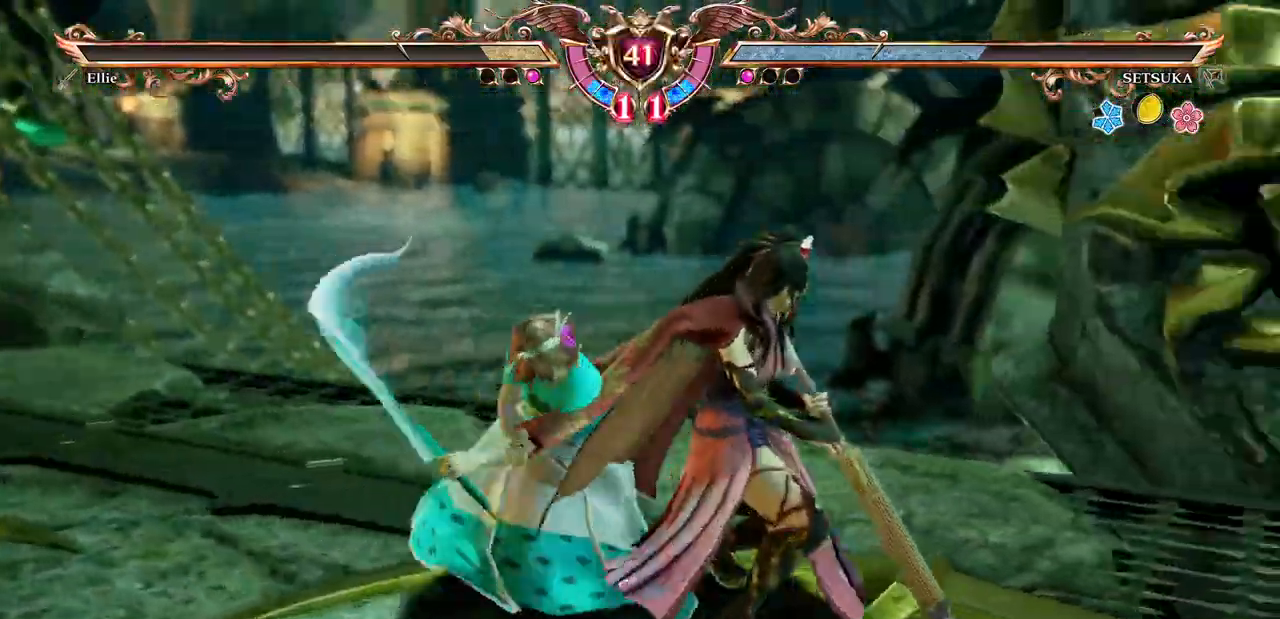
{"dt_ms": 500, "buttons": ["B", "Y", "DPAD_DOWN", "DPAD_RIGHT"], "events": [[417, "DPAD_DOWN", "down"], [433, "DPAD_RIGHT", "down"], [483, "B", "down"], [483, "Y", "down"]]}
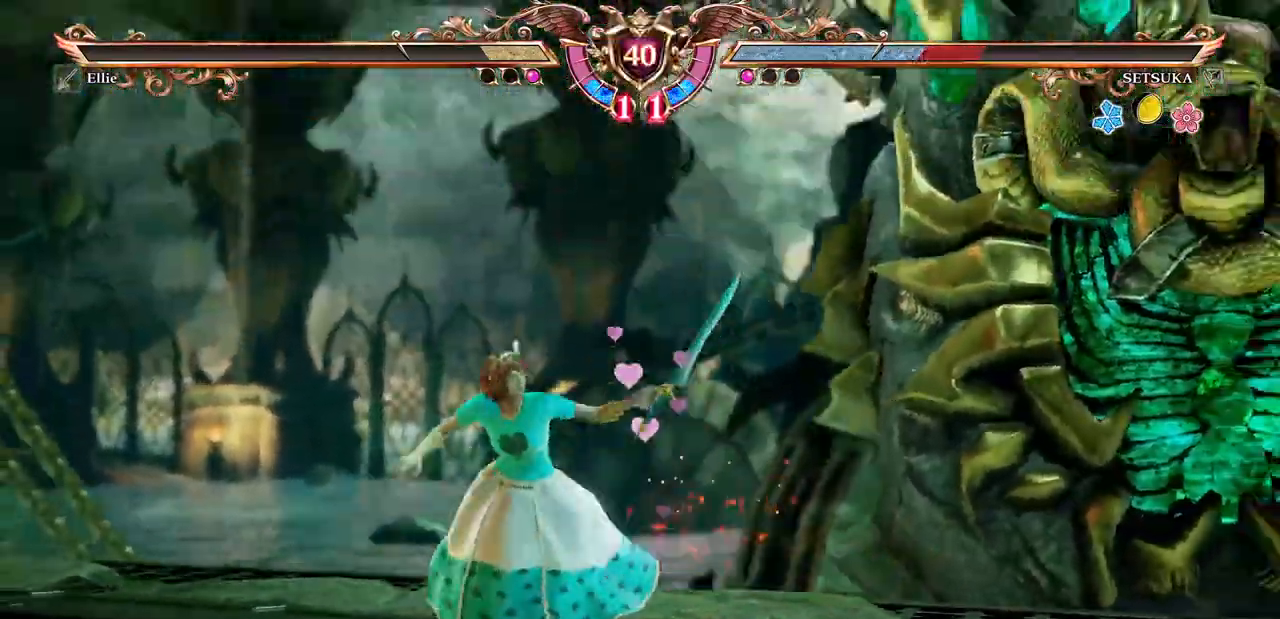
{"dt_ms": 500, "buttons": ["Y", "R2", "DPAD_RIGHT"]}
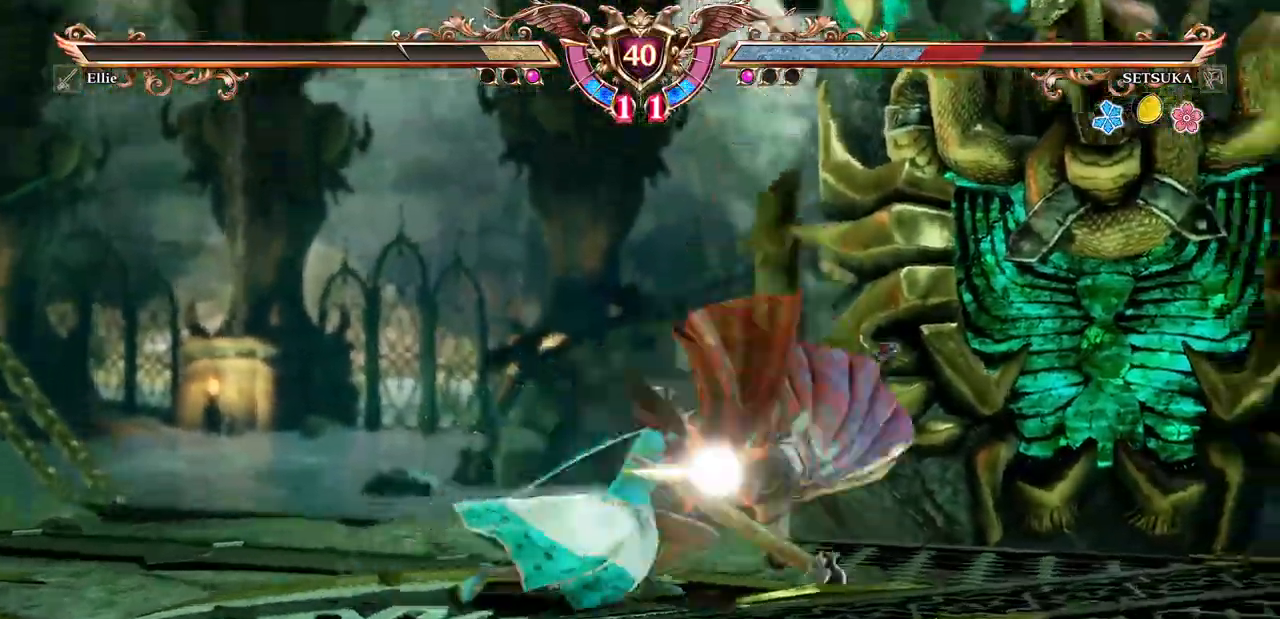
{"dt_ms": 500, "buttons": ["Y", "DPAD_RIGHT"]}
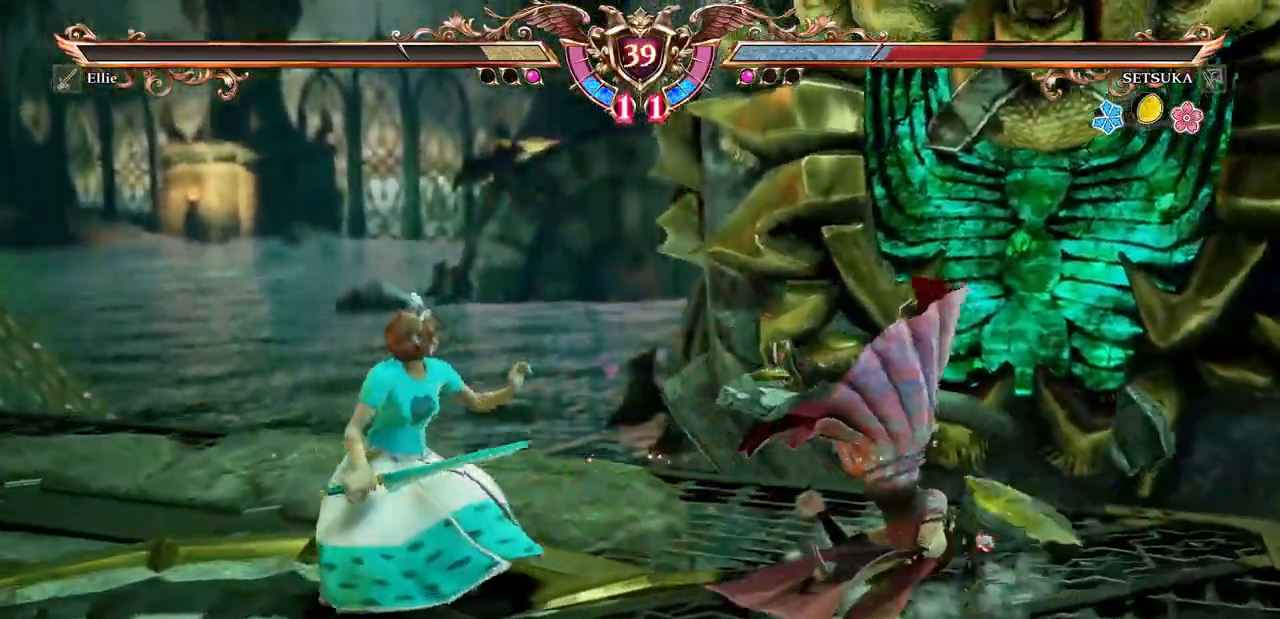
{"dt_ms": 1000, "buttons": []}
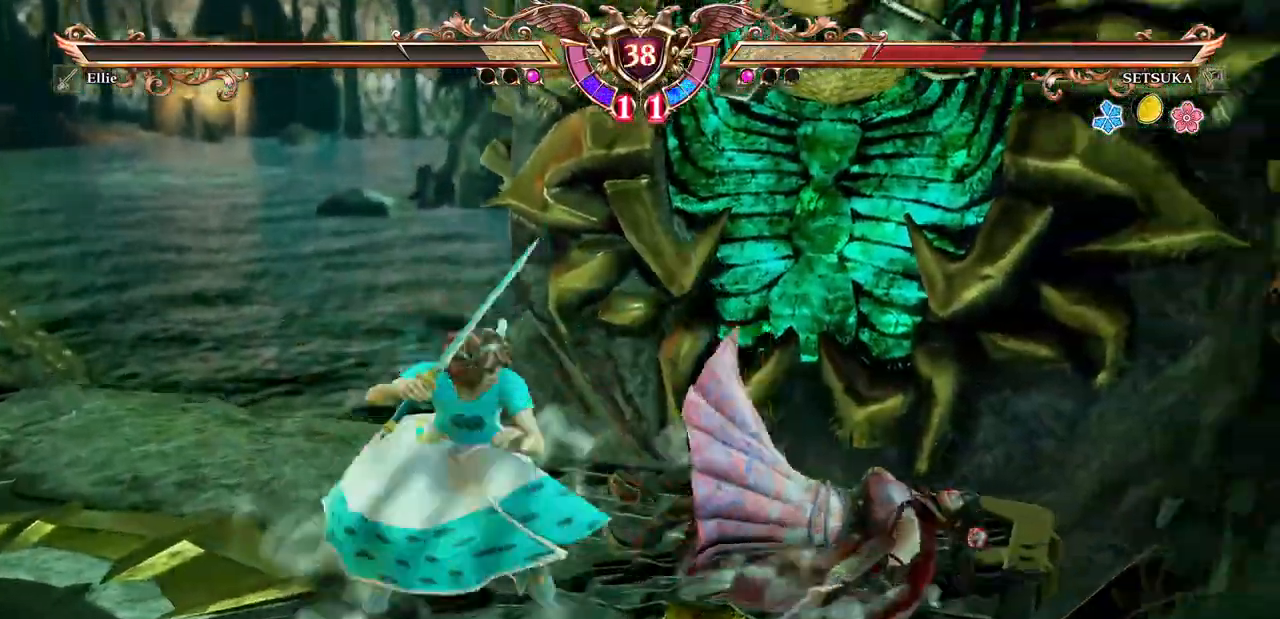
{"dt_ms": 500, "buttons": [], "events": [[50, "Y", "down"], [183, "Y", "up"]]}
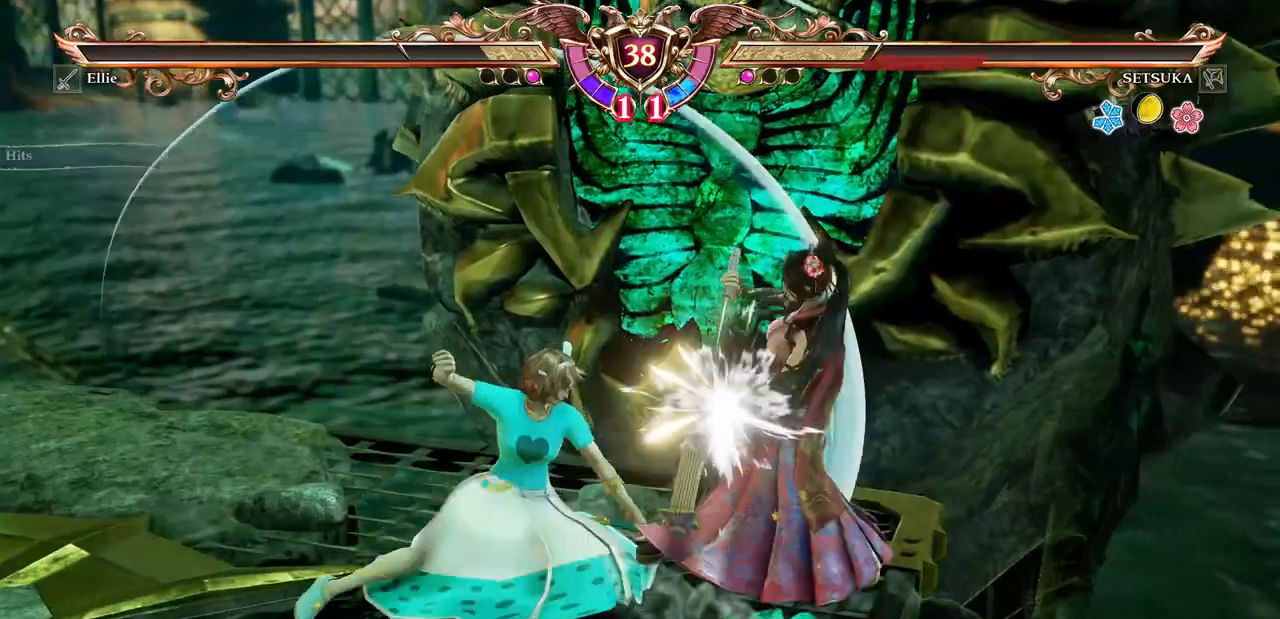
{"dt_ms": 500, "buttons": ["X"], "events": [[200, "X", "down"]]}
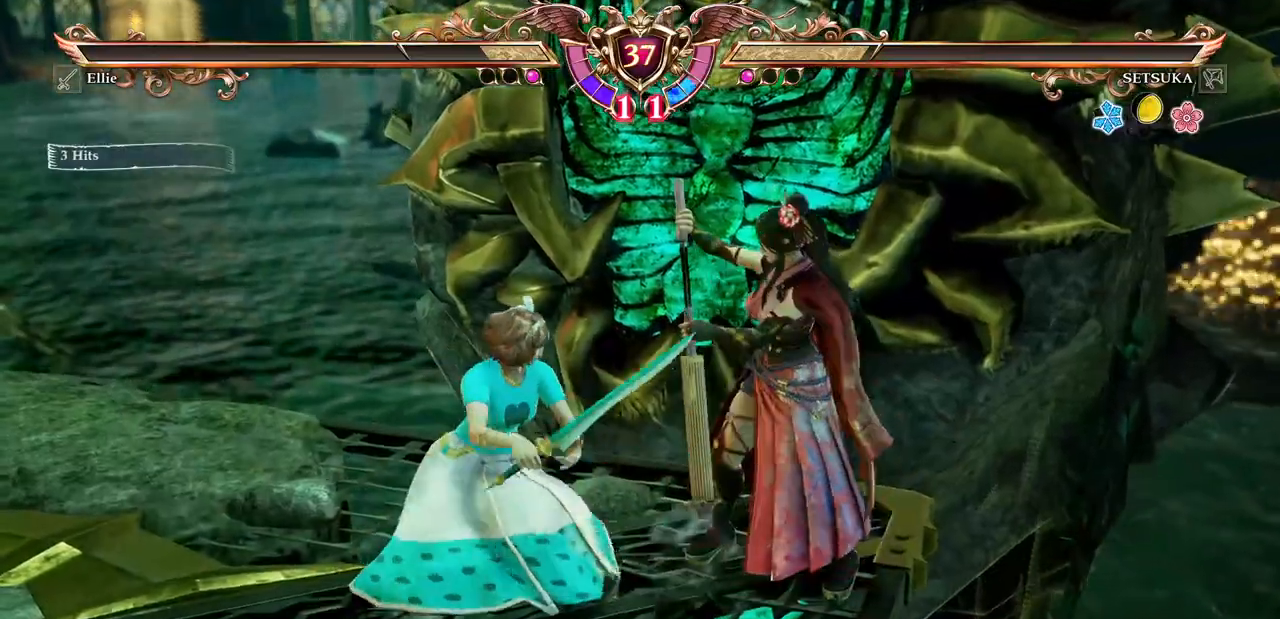
{"dt_ms": 500, "buttons": ["X"], "events": [[350, "DPAD_DOWN", "down"], [383, "DPAD_DOWN", "up"], [400, "X", "up"], [450, "X", "down"]]}
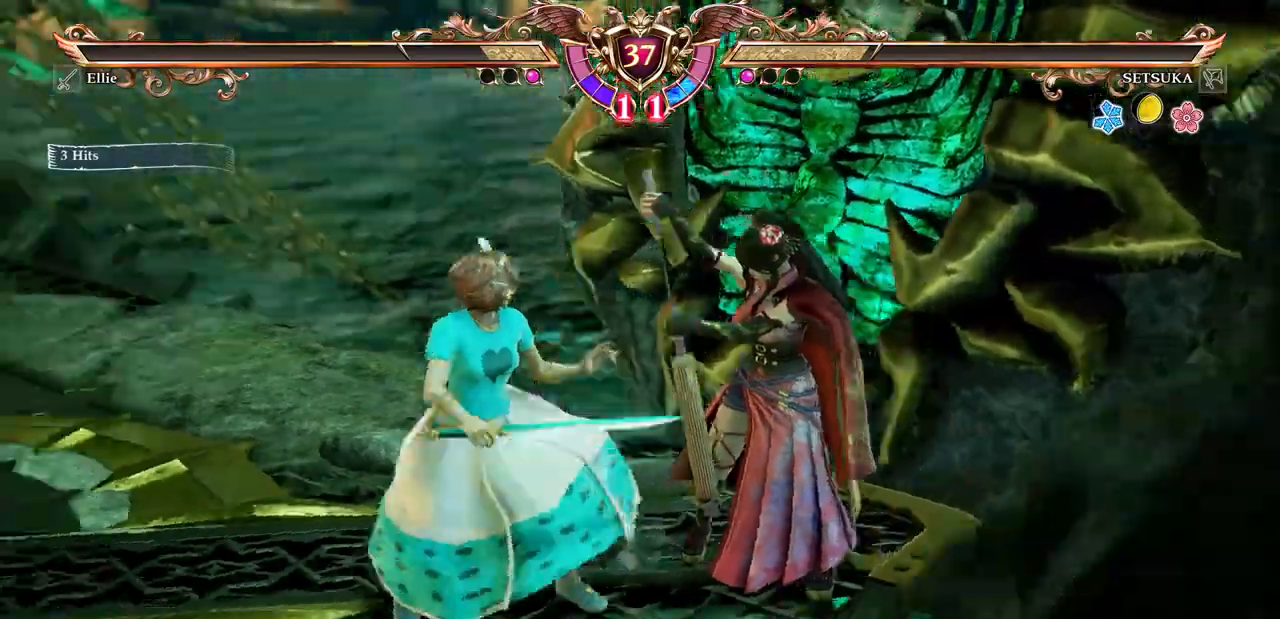
{"dt_ms": 500, "buttons": ["DPAD_DOWN"], "events": [[117, "DPAD_DOWN", "down"], [133, "X", "up"], [150, "DPAD_DOWN", "up"], [167, "X", "down"], [283, "DPAD_DOWN", "down"], [300, "X", "up"]]}
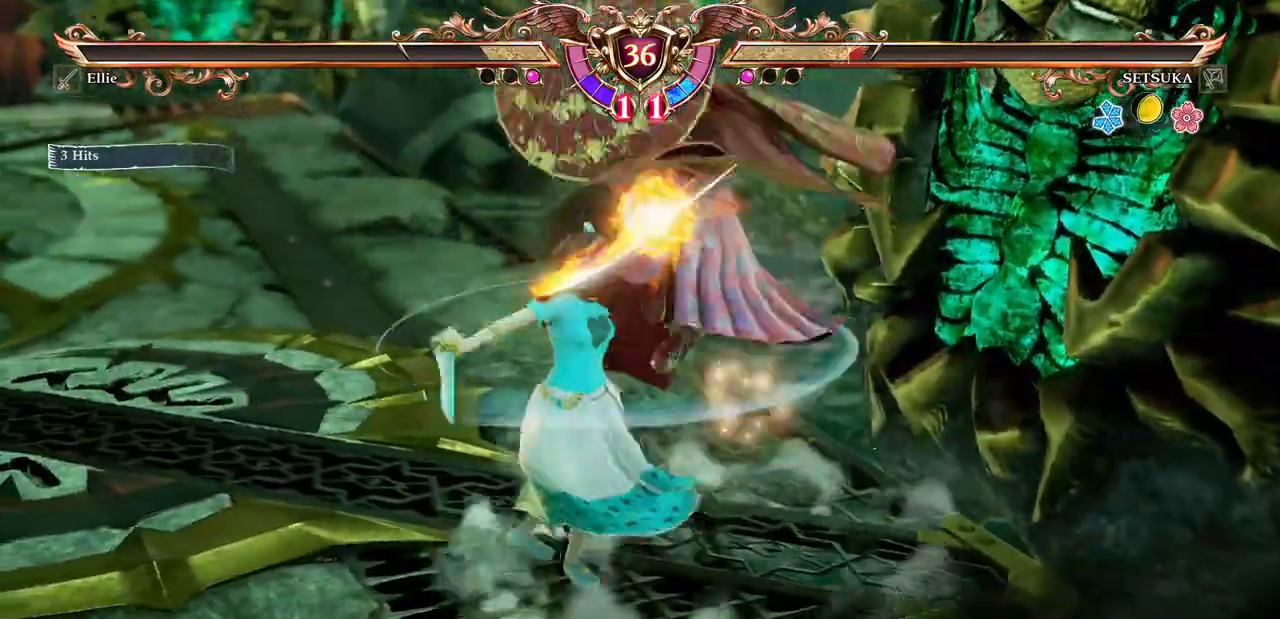
{"dt_ms": 500, "buttons": ["DPAD_UP"], "events": [[417, "DPAD_DOWN", "up"], [433, "DPAD_UP", "down"]]}
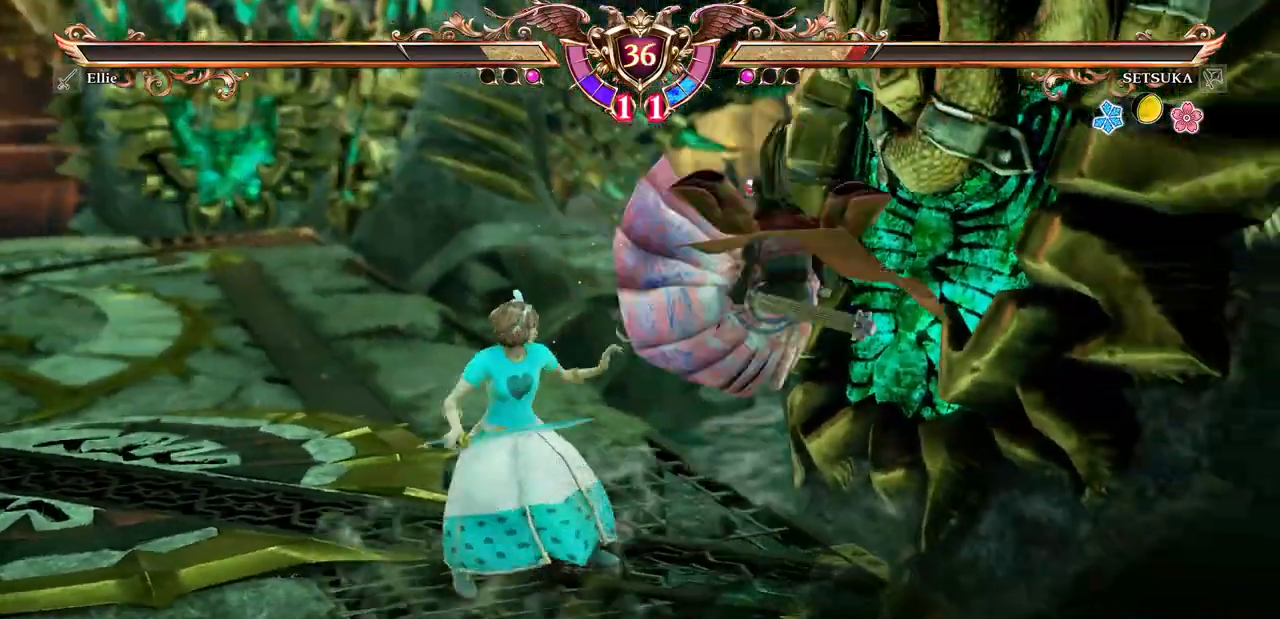
{"dt_ms": 500, "buttons": [], "events": [[50, "DPAD_UP", "up"], [167, "DPAD_DOWN", "down"], [167, "DPAD_LEFT", "down"], [217, "B", "down"], [317, "B", "up"], [350, "DPAD_DOWN", "up"], [350, "DPAD_LEFT", "up"], [367, "X", "down"], [450, "X", "up"]]}
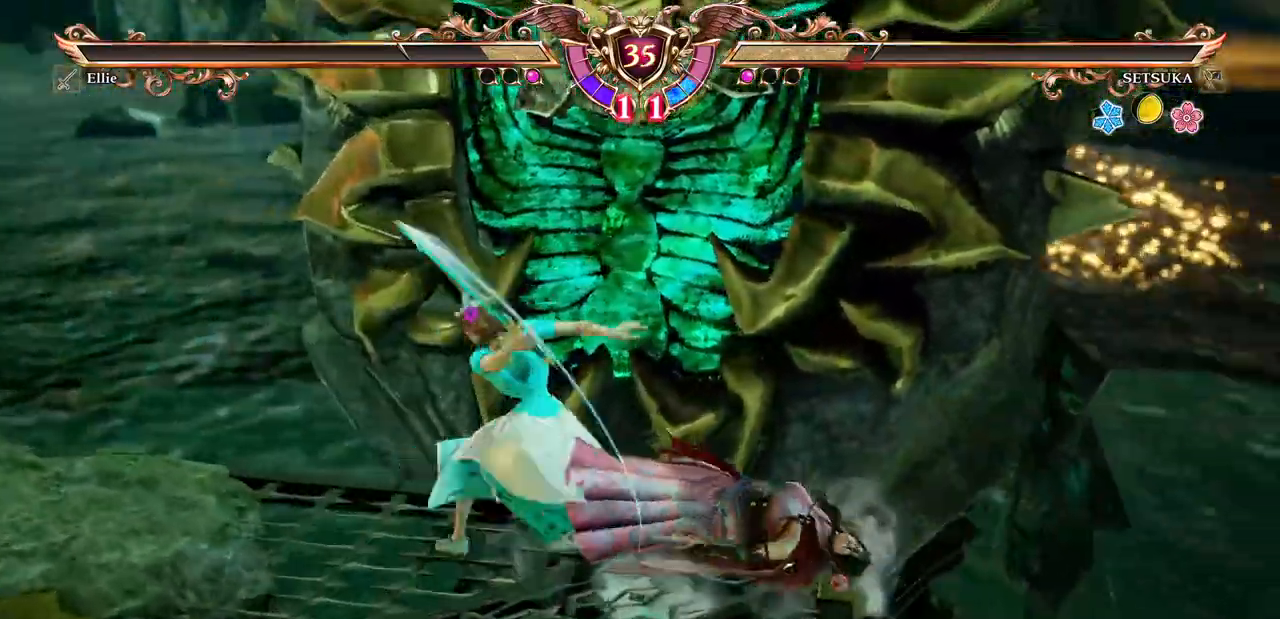
{"dt_ms": 500, "buttons": [], "events": [[17, "X", "down"], [83, "X", "up"], [150, "X", "down"], [233, "X", "up"]]}
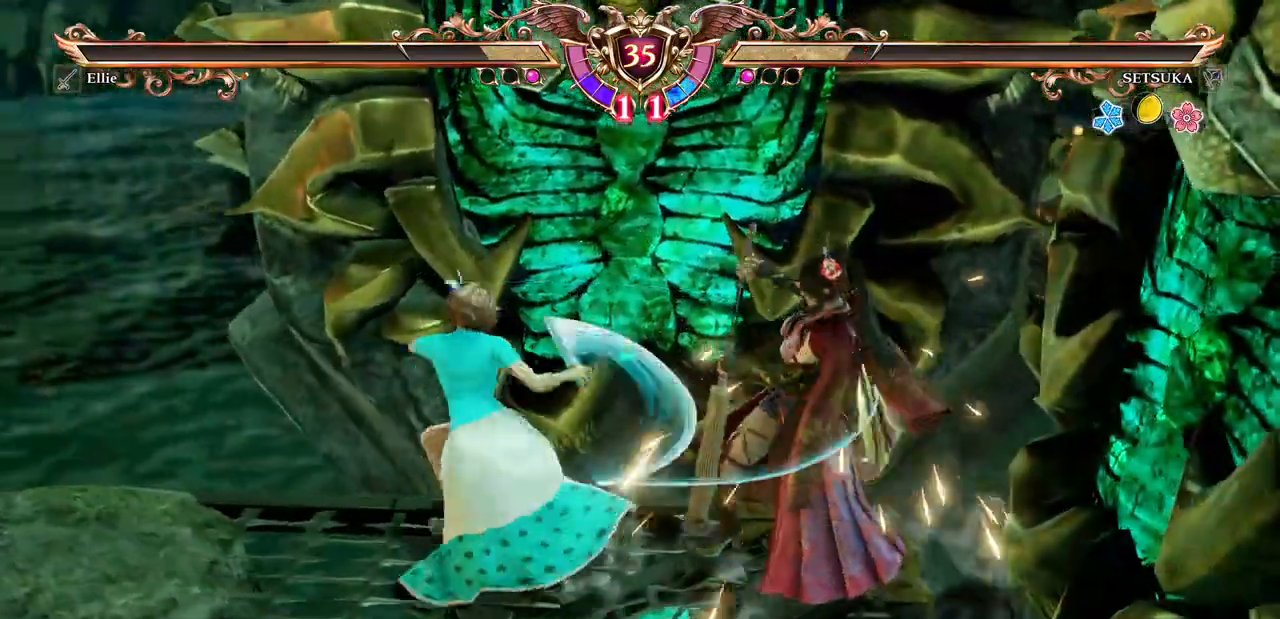
{"dt_ms": 500, "buttons": [], "events": []}
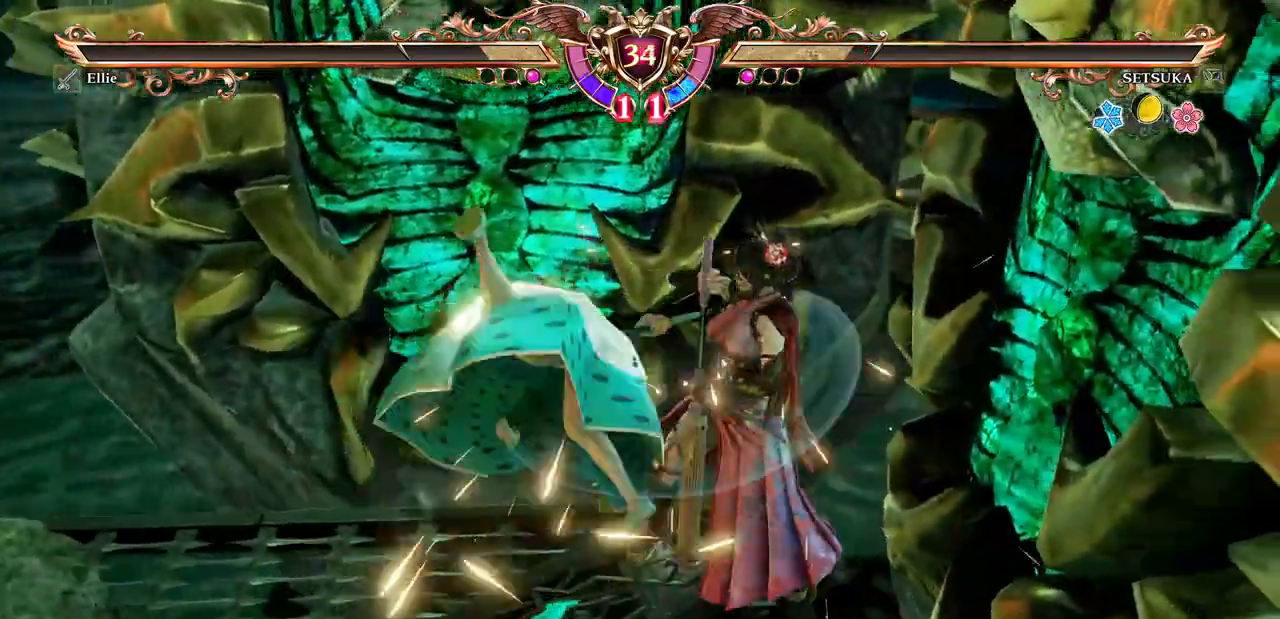
{"dt_ms": 500, "buttons": ["DPAD_DOWN"], "events": [[250, "DPAD_DOWN", "down"], [350, "DPAD_DOWN", "up"], [383, "DPAD_DOWN", "down"]]}
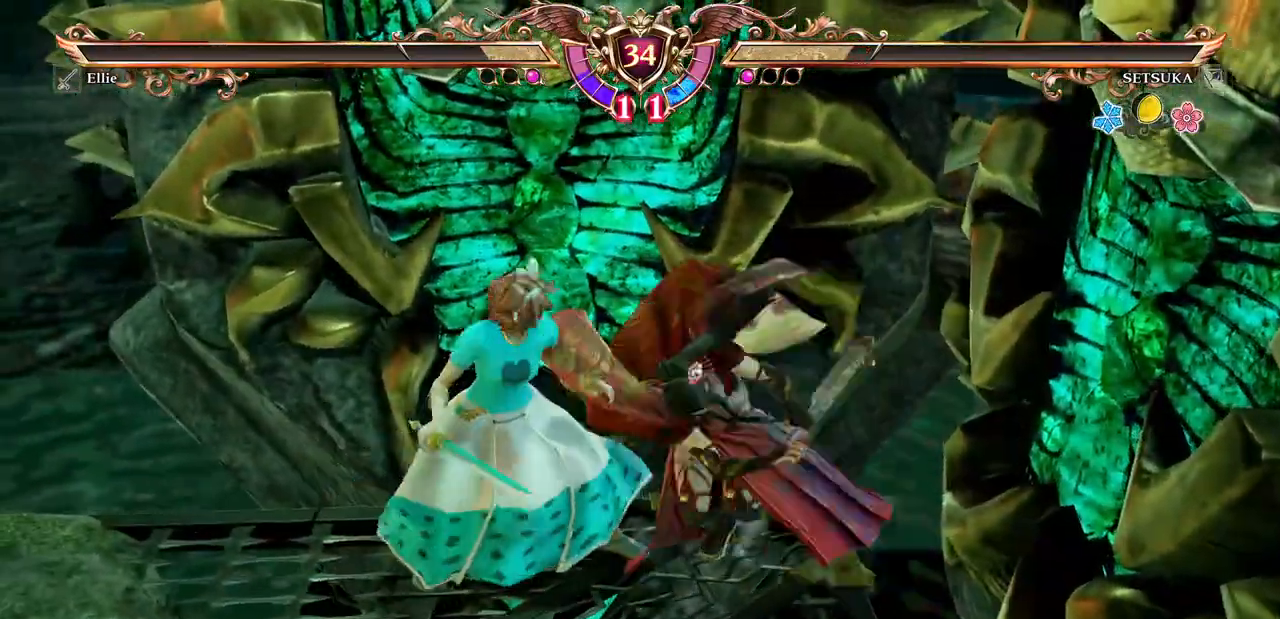
{"dt_ms": 500, "buttons": []}
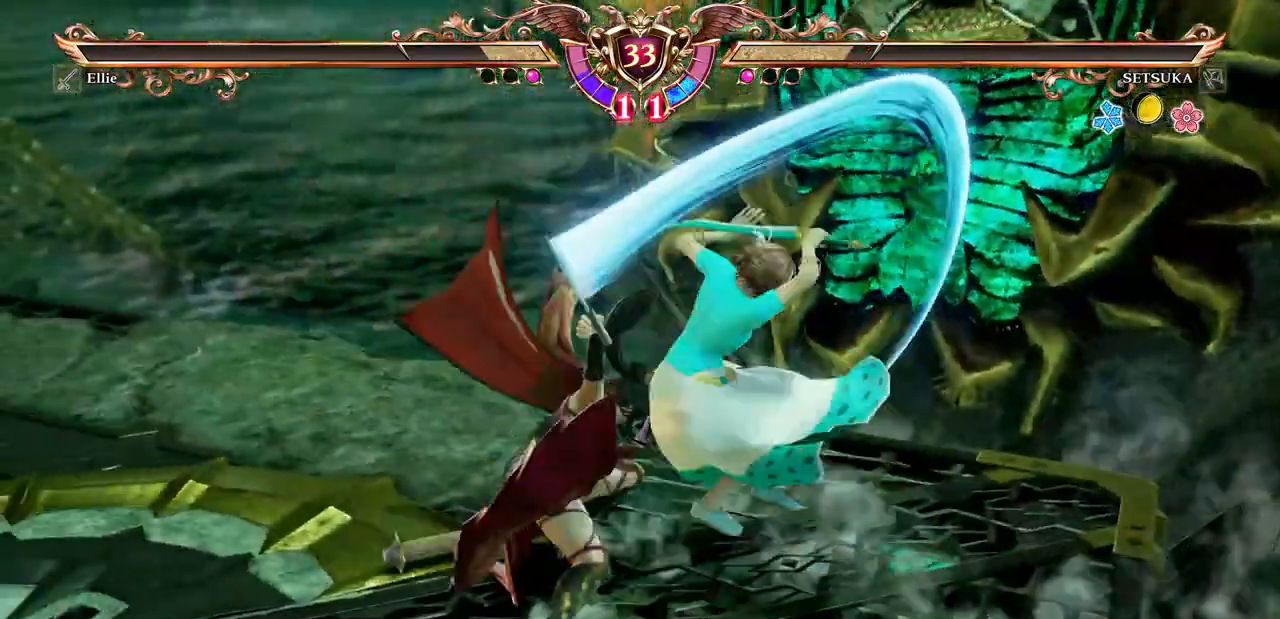
{"dt_ms": 500, "buttons": ["DPAD_DOWN"], "events": [[33, "A", "down"], [433, "DPAD_DOWN", "down"], [450, "A", "up"]]}
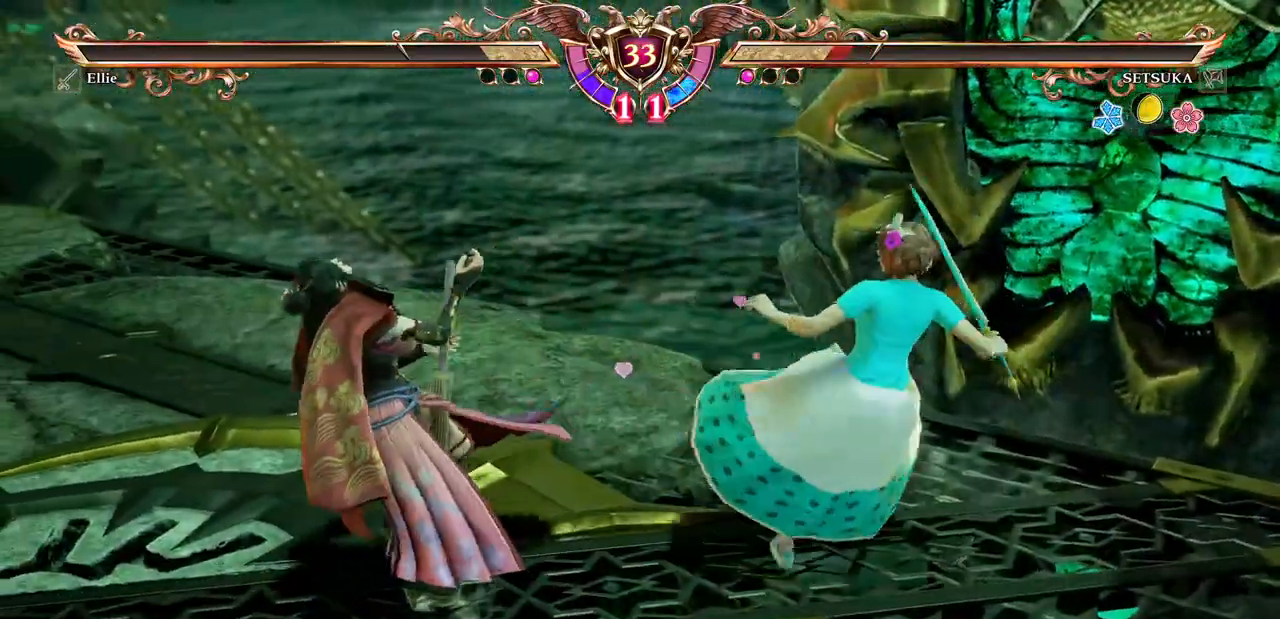
{"dt_ms": 500, "buttons": ["DPAD_UP"], "events": [[33, "B", "down"], [117, "B", "up"], [183, "A", "down"], [350, "DPAD_DOWN", "up"], [400, "A", "up"], [500, "DPAD_UP", "down"]]}
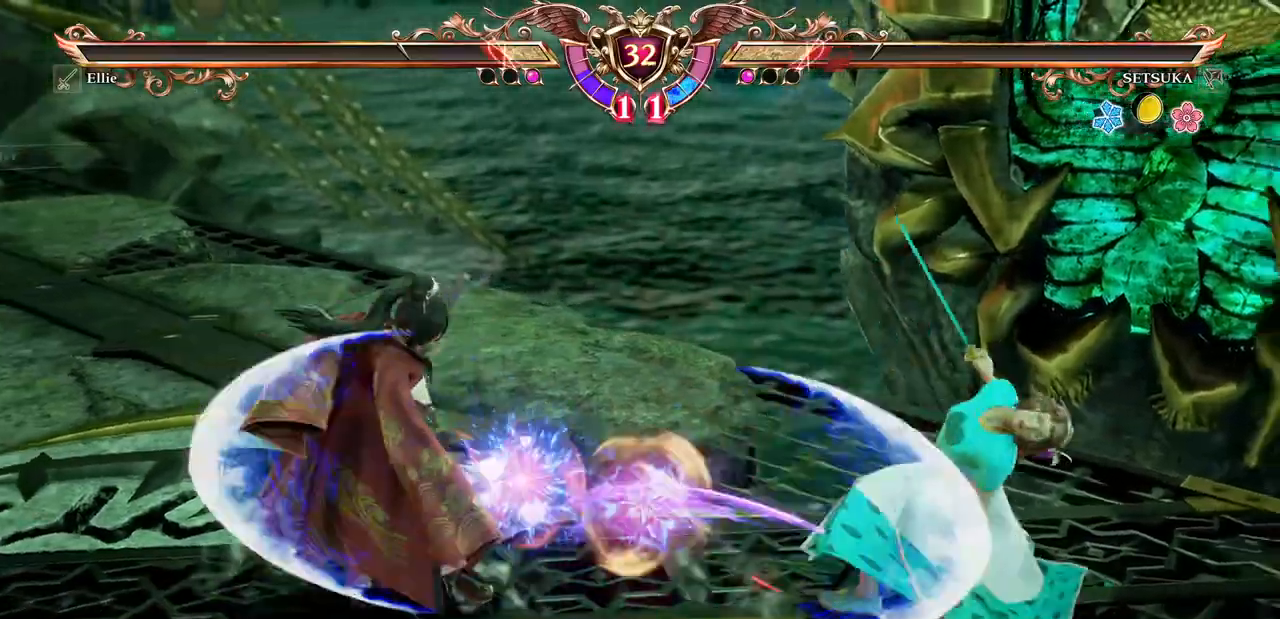
{"dt_ms": 500, "buttons": ["Y", "L2", "R1", "DPAD_DOWN", "DPAD_LEFT"]}
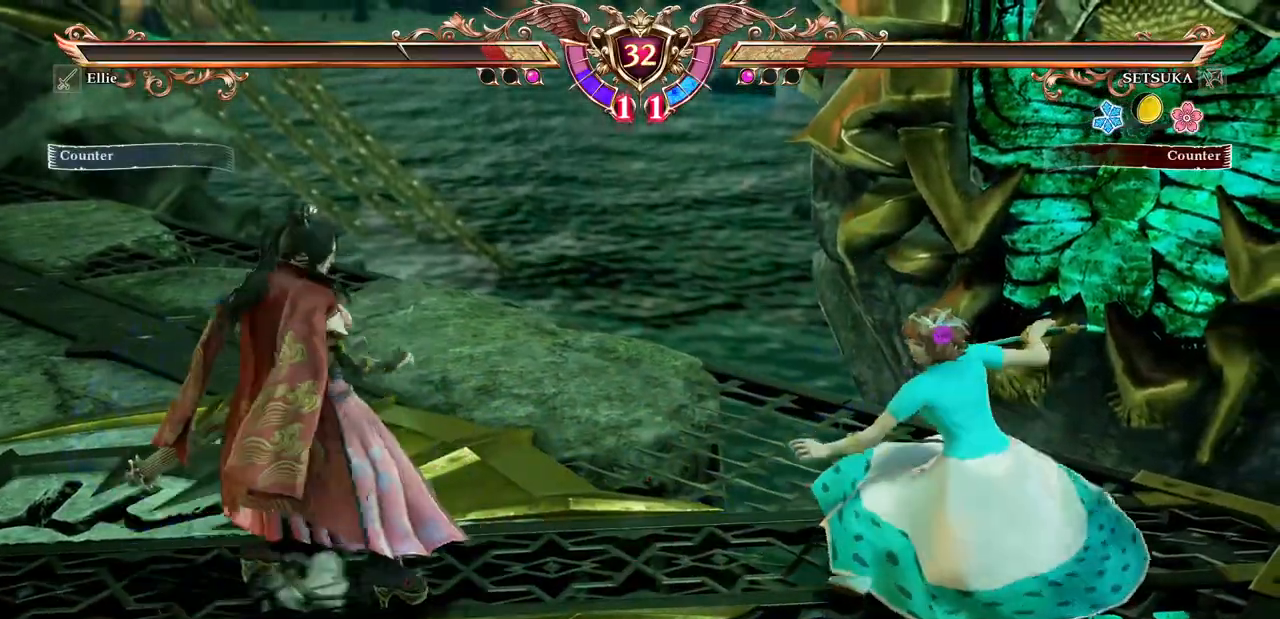
{"dt_ms": 500, "buttons": ["A"], "events": [[50, "L2", "up"], [67, "DPAD_LEFT", "up"], [83, "DPAD_DOWN", "up"], [117, "R1", "up"], [117, "Y", "up"], [467, "A", "down"]]}